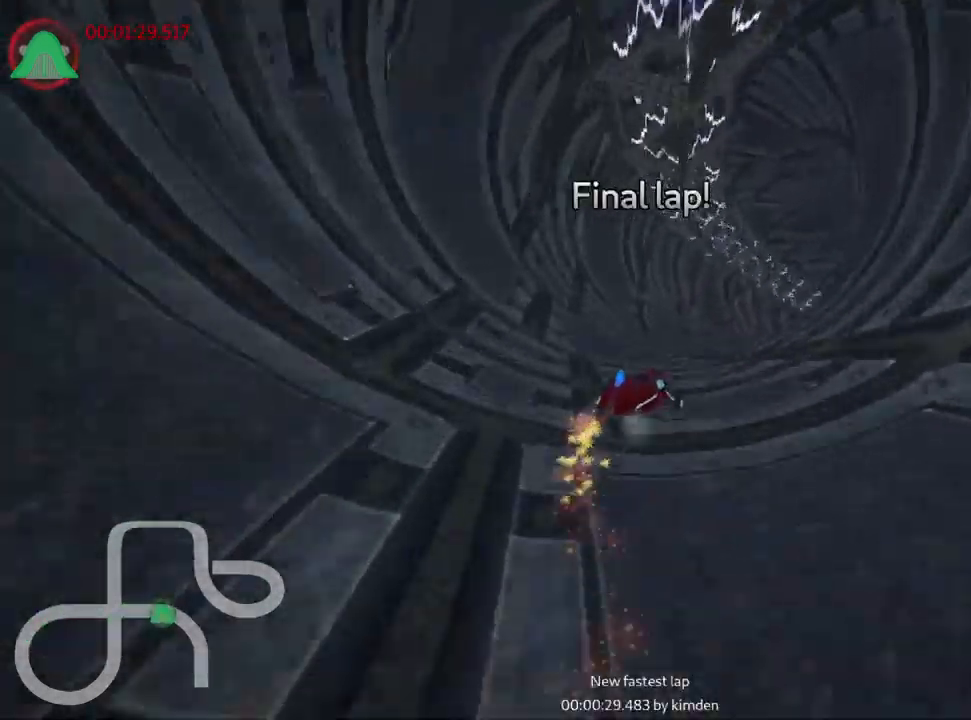
Gameplay with keyboard; each line is a JSON object with the keys held at the frame after it. "events" lists presses ("down") and releases ("up") of "down", "fire", "flag", "left", "look", "nitro", "right", "skid" and "up" between this image and that frame as [ms after this image, input, new state], when the widget could be followed in between. No other keys are recorded. Mouse input is not recorded. Key names are as the overlay labels them; some are game actions (e.g. jump) rather than physical keys.
{"keys": ["up"], "events": [[17, "right", "down"], [100, "skid", "up"], [300, "right", "up"]]}
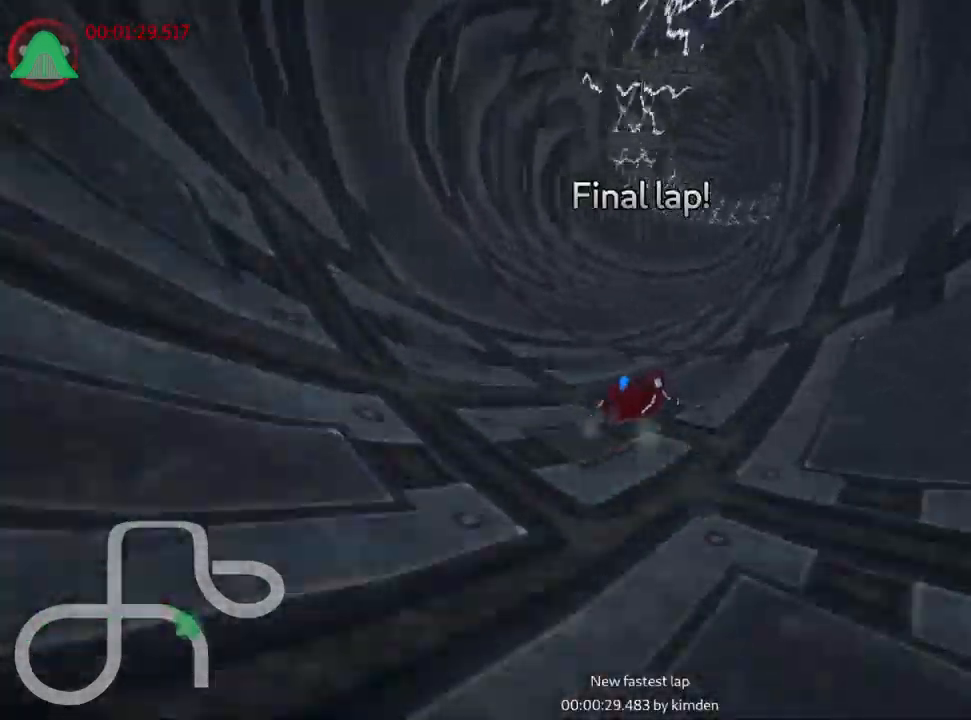
{"keys": ["right", "skid", "up"], "events": [[334, "skid", "down"], [350, "right", "down"]]}
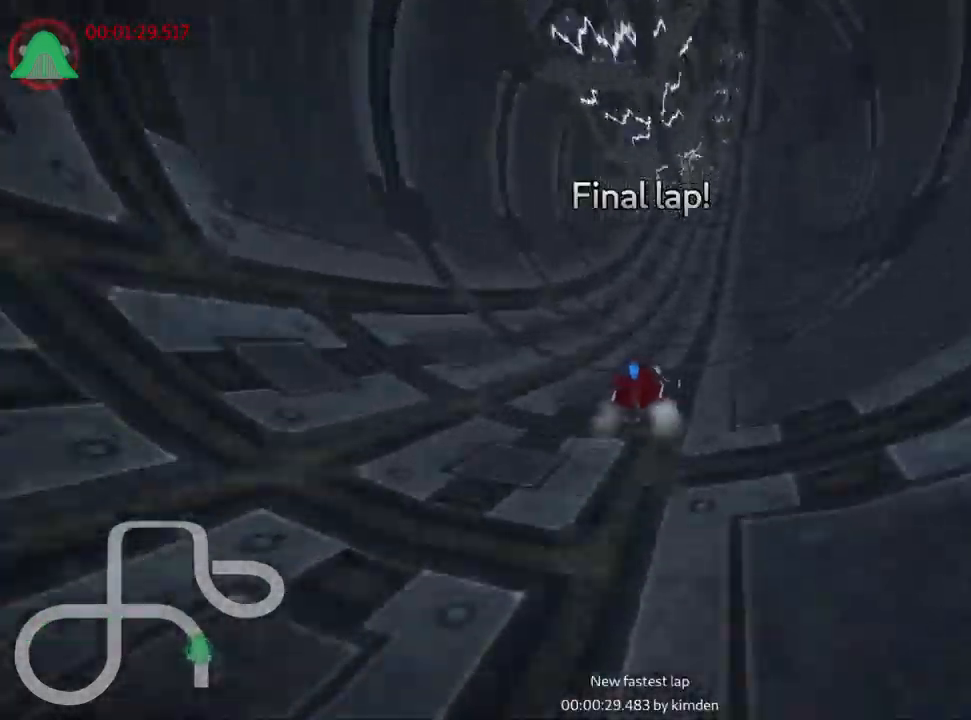
{"keys": ["left", "skid", "up"], "events": [[200, "right", "up"], [234, "left", "down"]]}
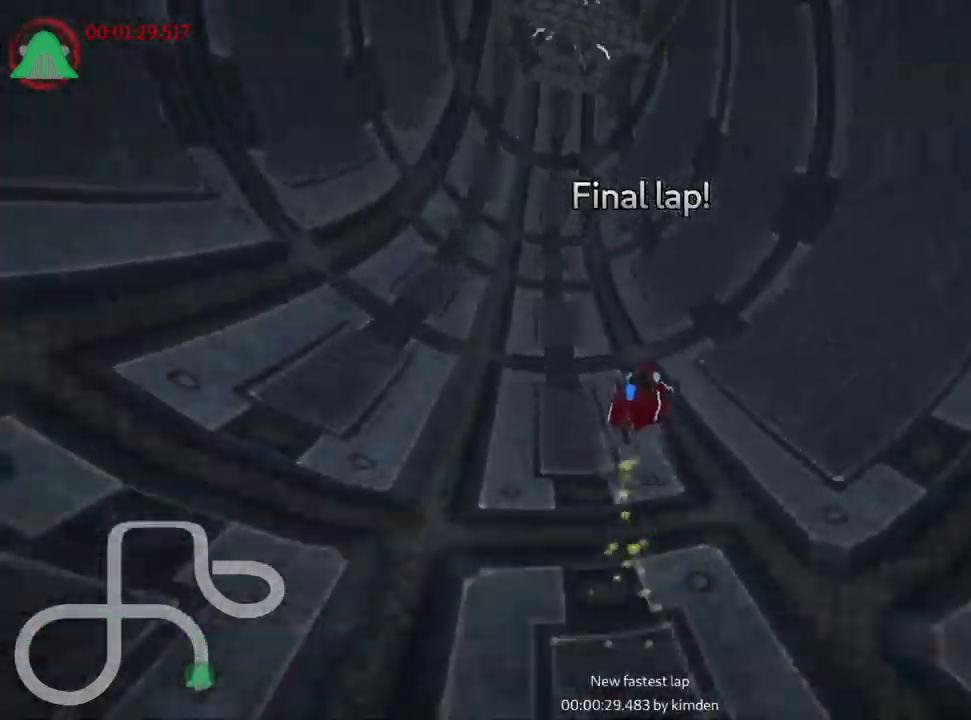
{"keys": ["left", "skid", "up"], "events": [[84, "left", "up"], [134, "right", "down"], [351, "right", "up"], [384, "left", "down"]]}
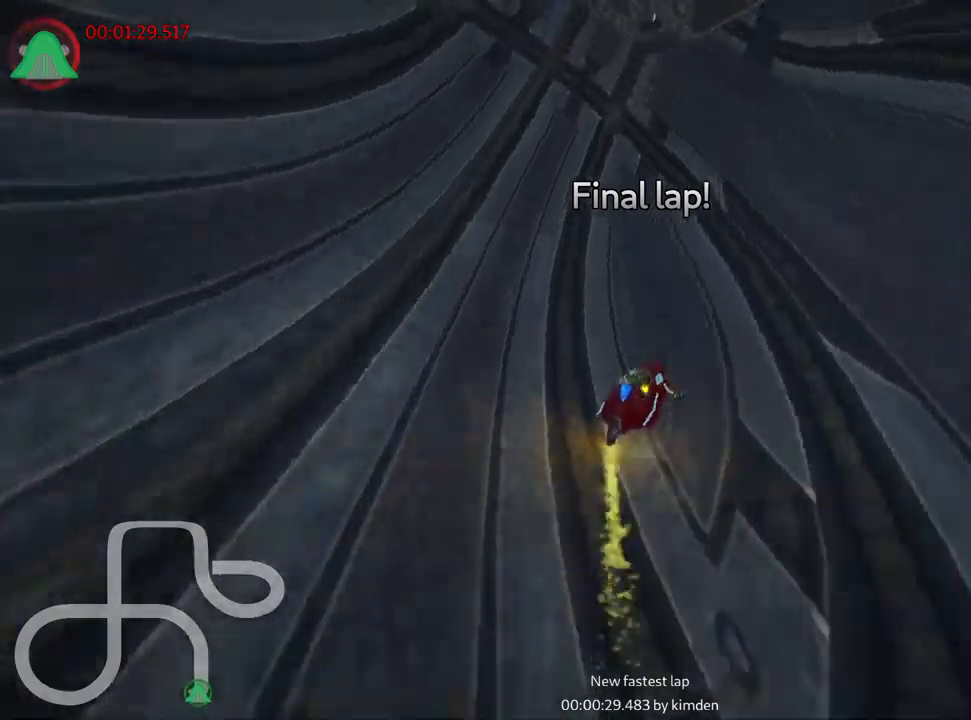
{"keys": ["right", "skid", "up"], "events": [[50, "left", "up"], [67, "right", "down"]]}
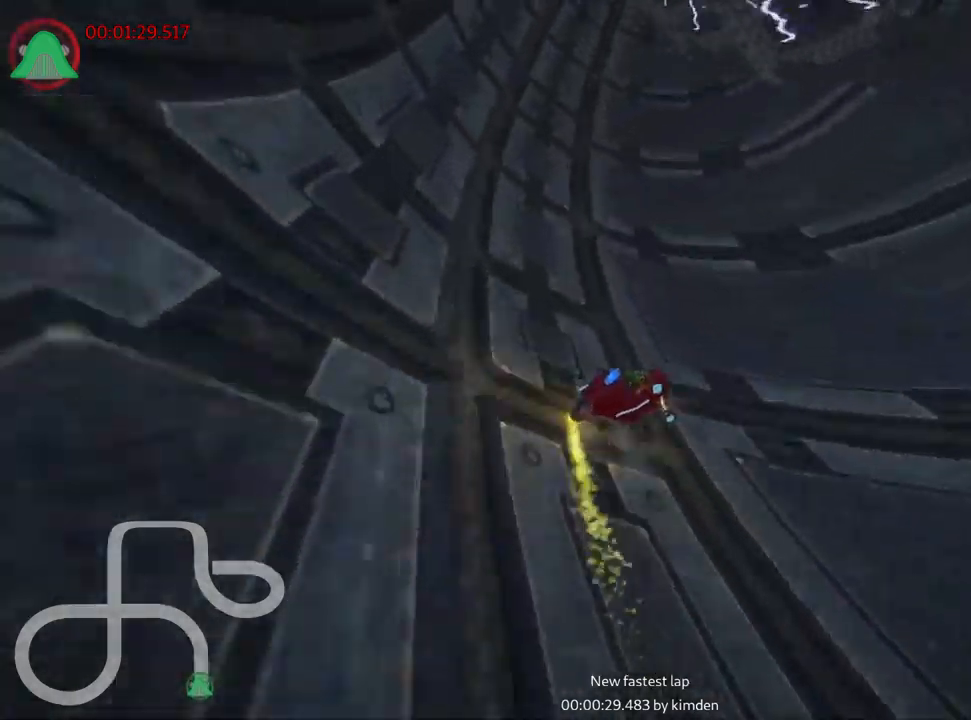
{"keys": ["left", "skid", "up"], "events": [[67, "left", "down"], [100, "right", "up"]]}
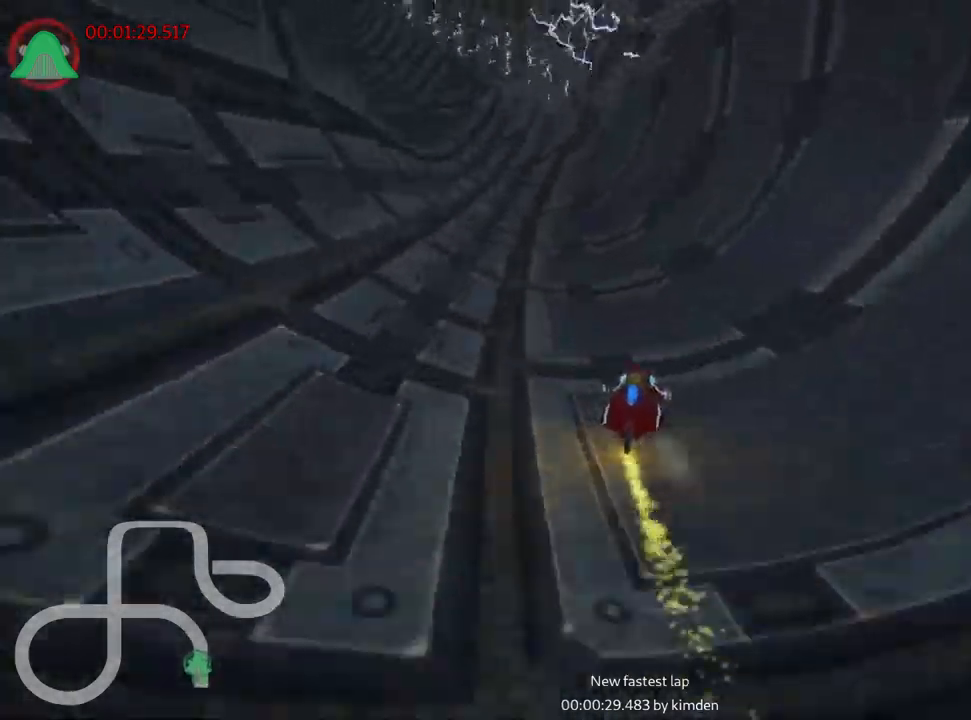
{"keys": ["left", "skid", "up"], "events": []}
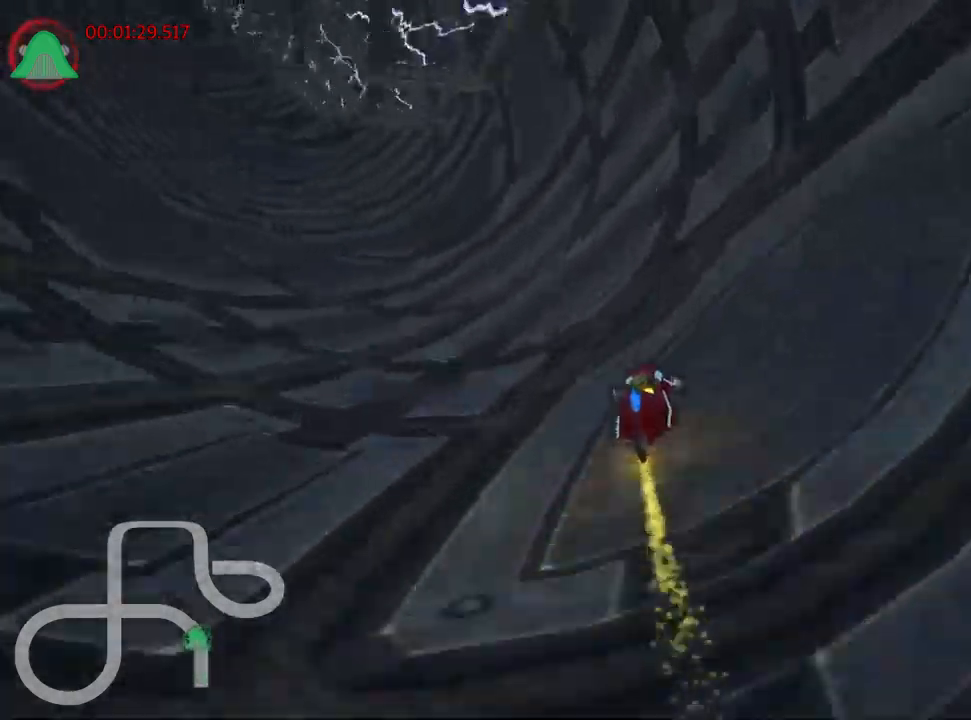
{"keys": ["left", "skid", "up"], "events": []}
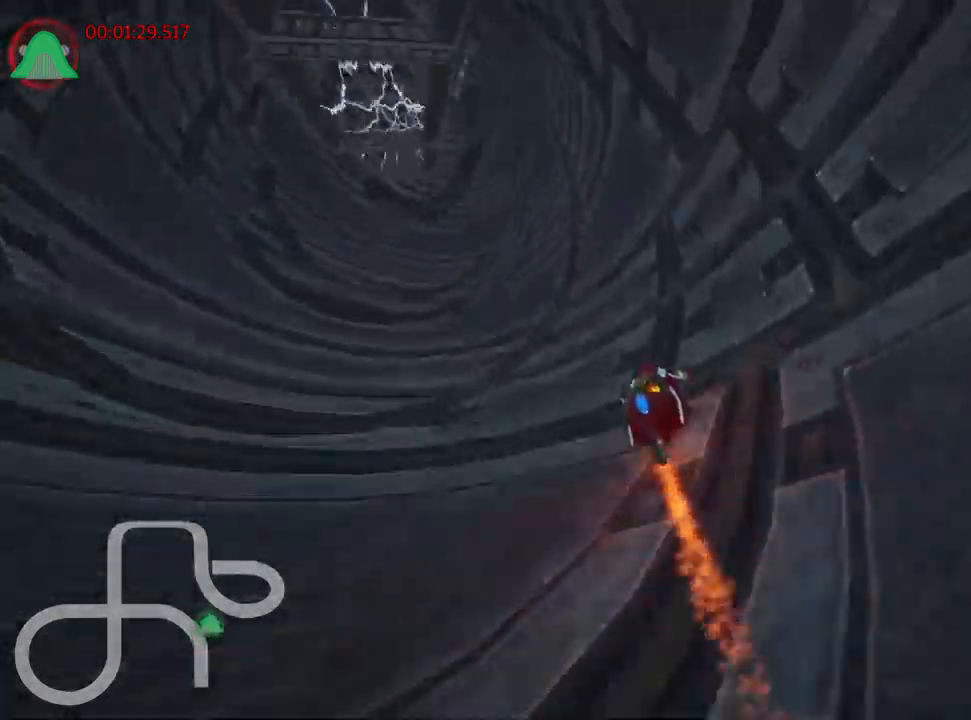
{"keys": ["left", "skid", "up"], "events": [[67, "right", "down"], [117, "left", "up"], [367, "right", "up"], [383, "left", "down"]]}
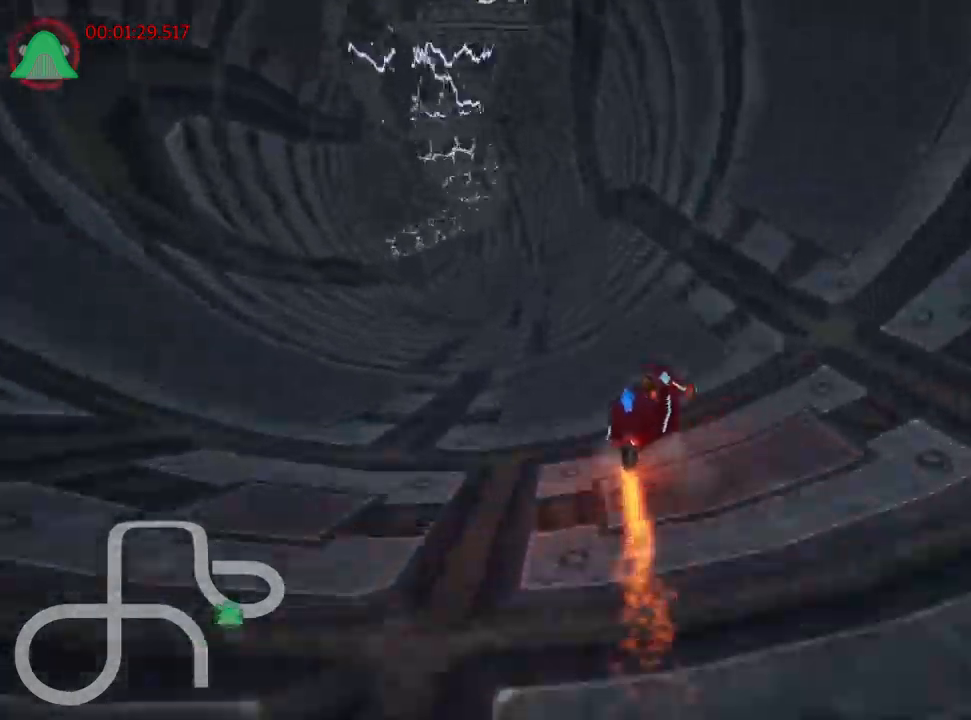
{"keys": ["left", "up"], "events": [[283, "skid", "up"]]}
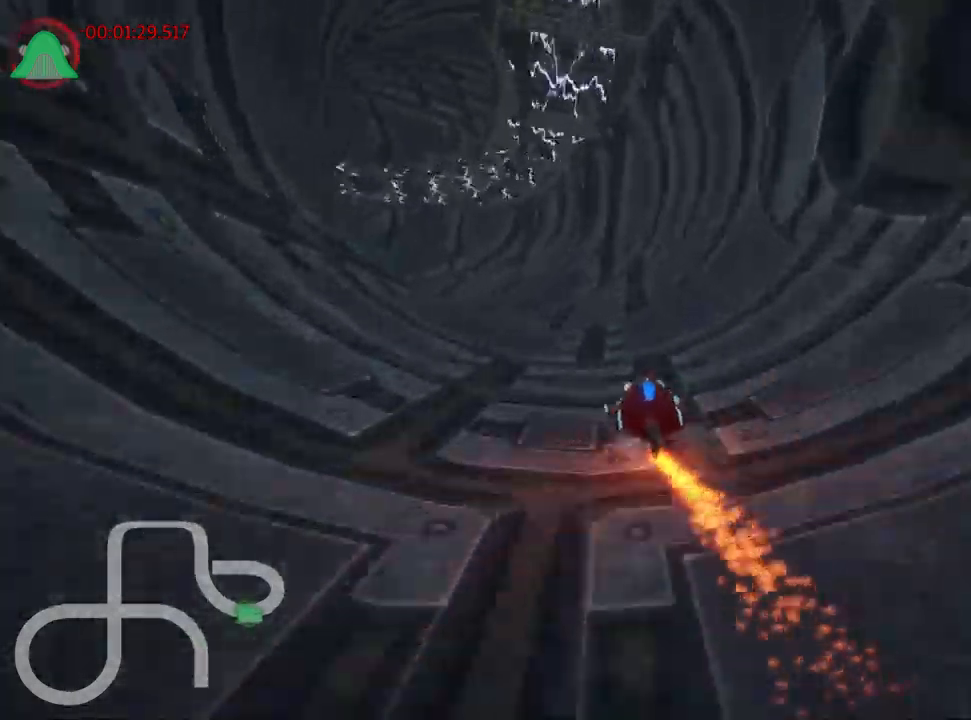
{"keys": ["left", "skid", "up"], "events": [[267, "left", "up"], [317, "left", "down"], [350, "skid", "down"]]}
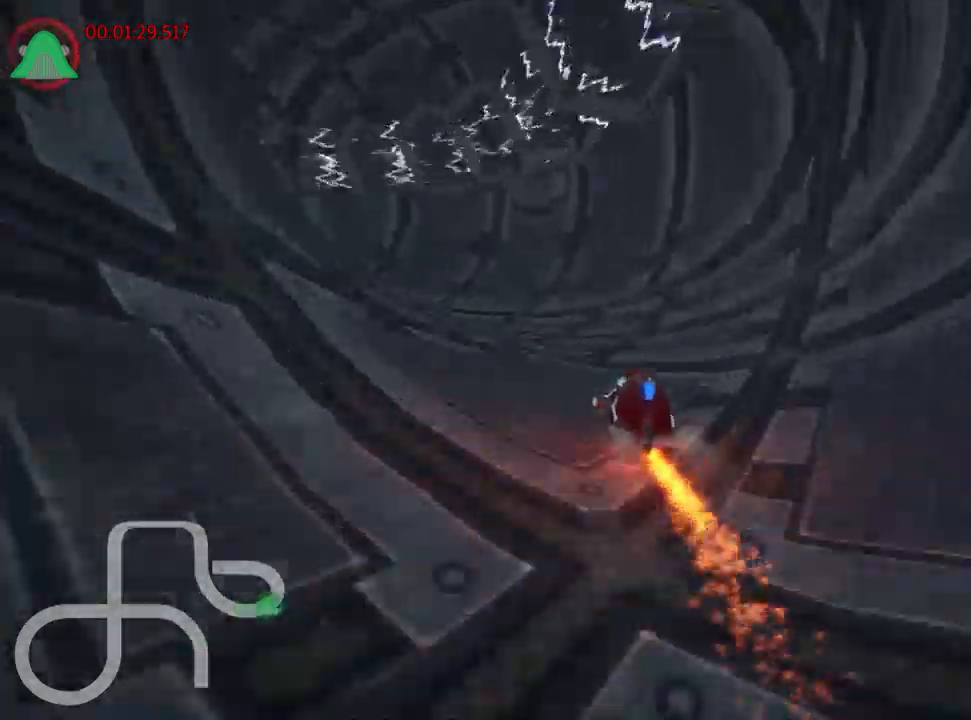
{"keys": ["left", "skid", "up"], "events": []}
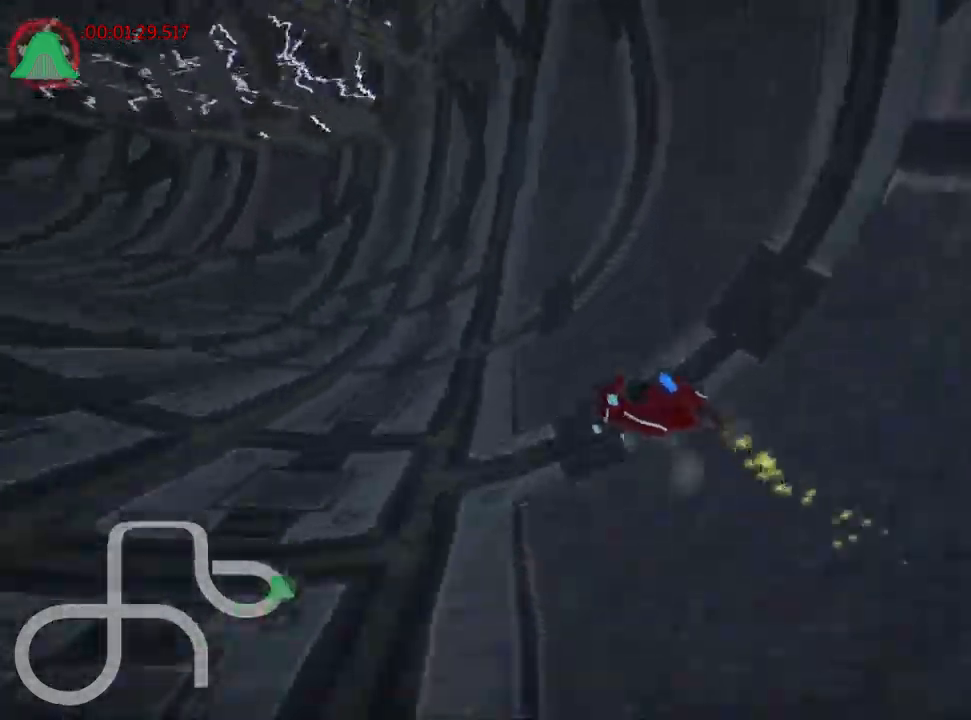
{"keys": ["right", "skid", "up"], "events": [[350, "right", "down"], [400, "left", "up"]]}
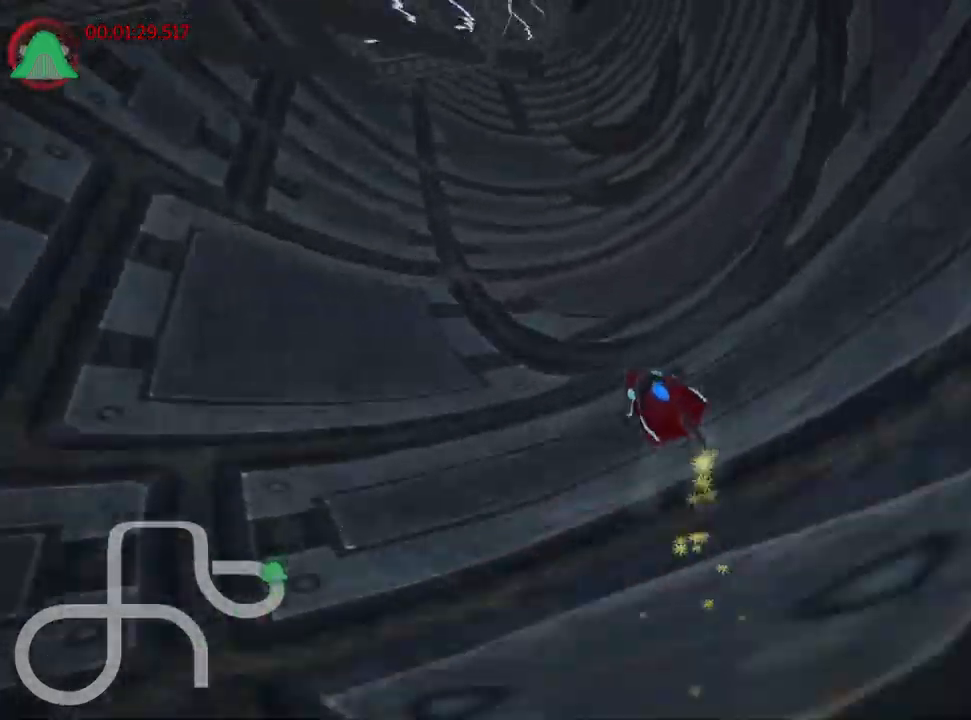
{"keys": ["right", "skid", "up"], "events": []}
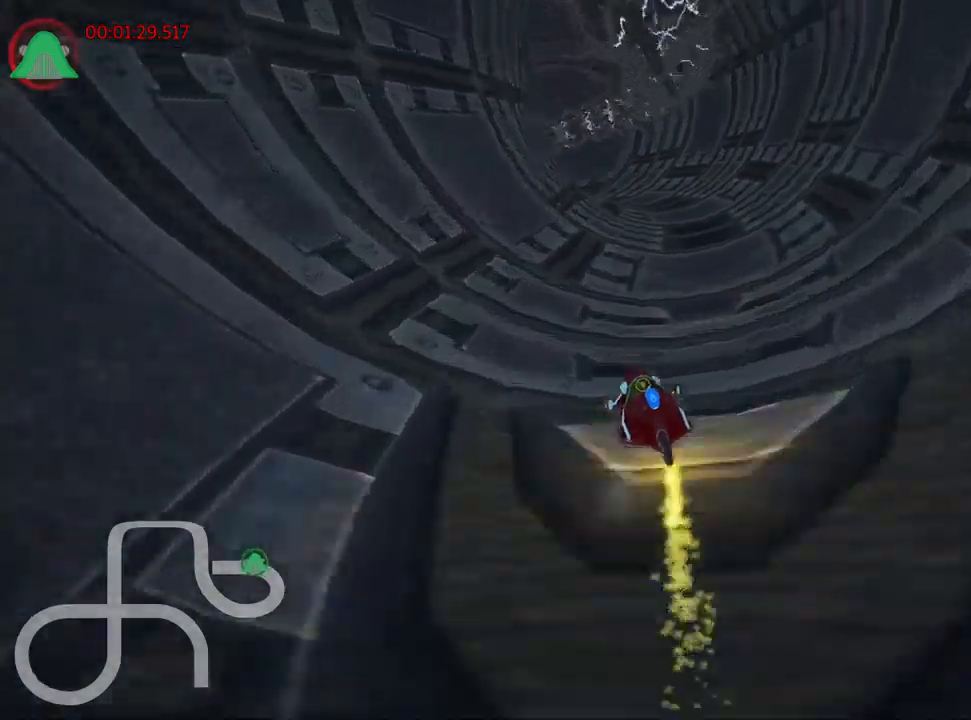
{"keys": ["left", "right", "skid", "up"], "events": [[433, "left", "down"]]}
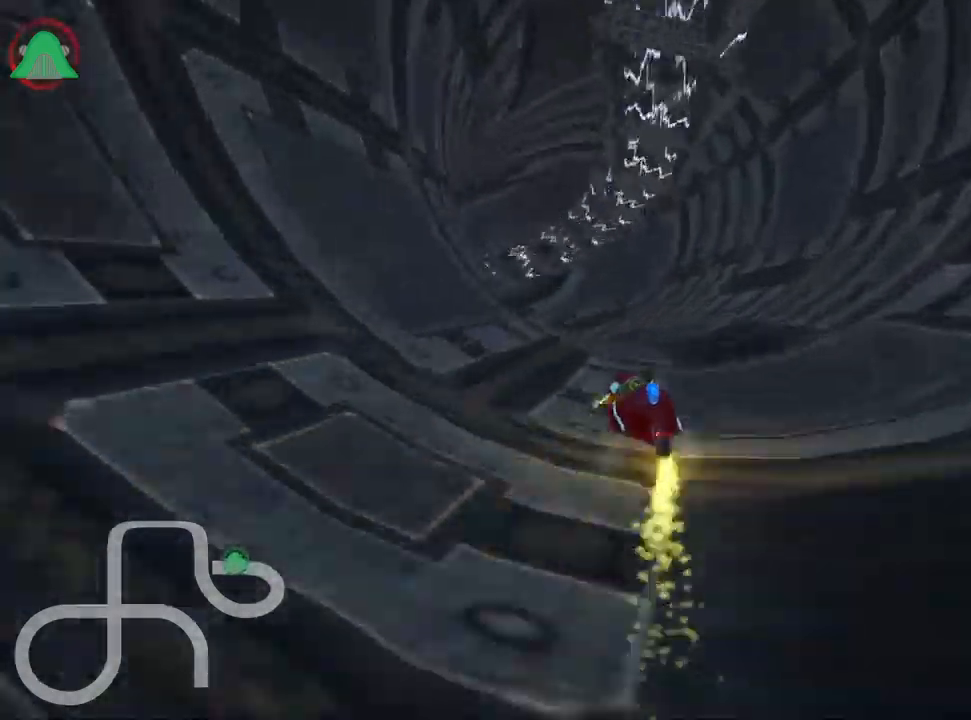
{"keys": ["left", "skid", "up"], "events": [[17, "right", "up"]]}
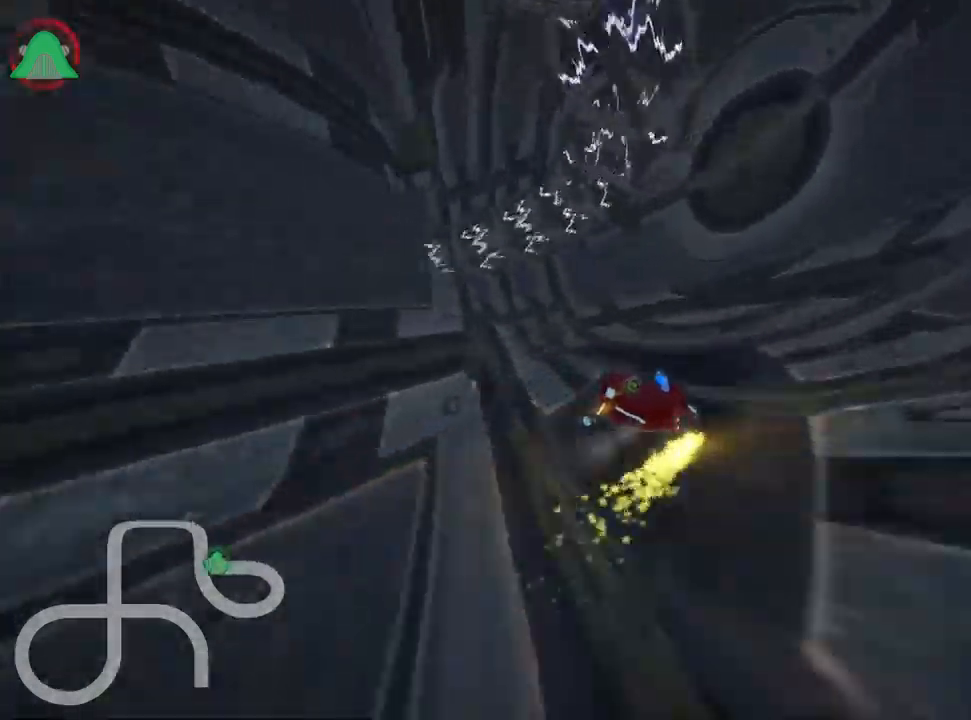
{"keys": ["left", "up"], "events": [[383, "skid", "up"]]}
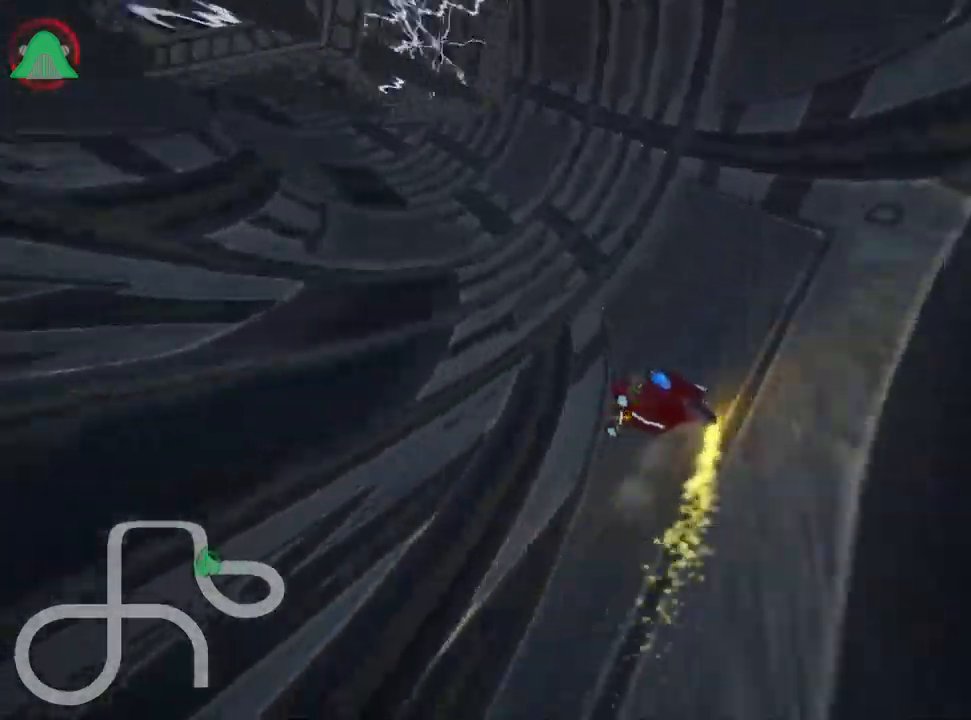
{"keys": ["right", "up"], "events": [[17, "left", "up"], [167, "right", "down"]]}
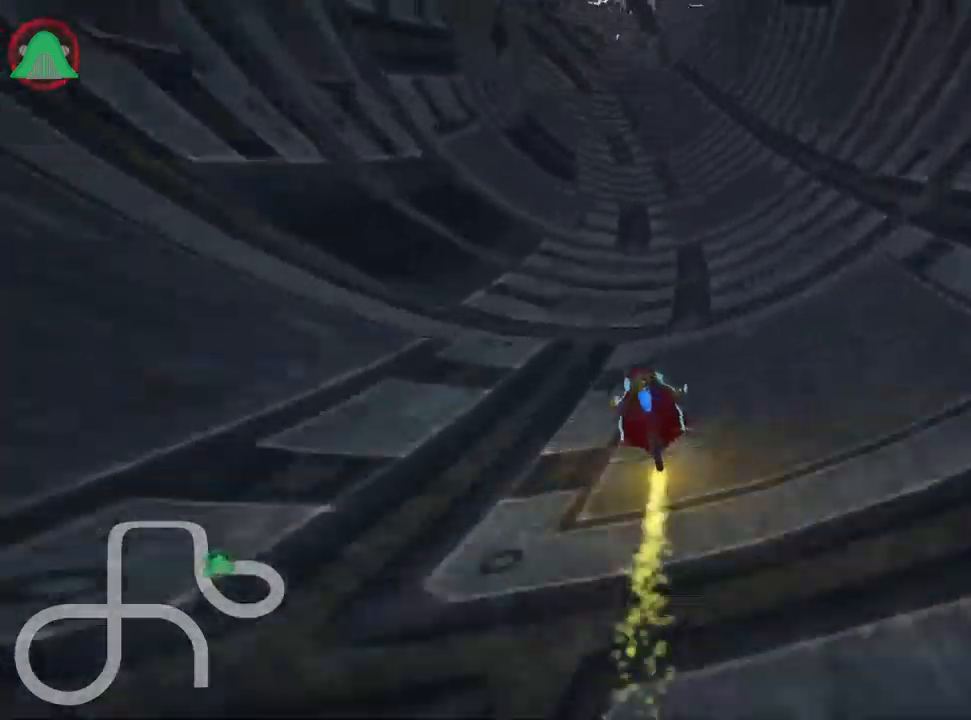
{"keys": ["left", "up"], "events": [[17, "right", "up"], [267, "left", "down"]]}
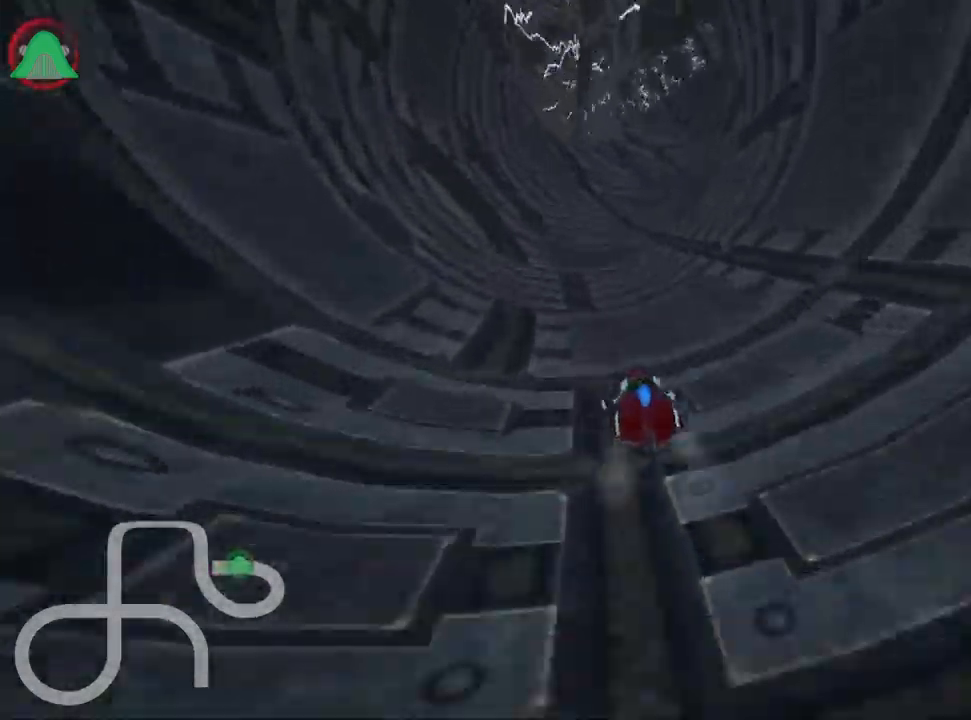
{"keys": ["right", "skid", "up"], "events": [[67, "left", "up"], [83, "right", "down"], [100, "skid", "down"]]}
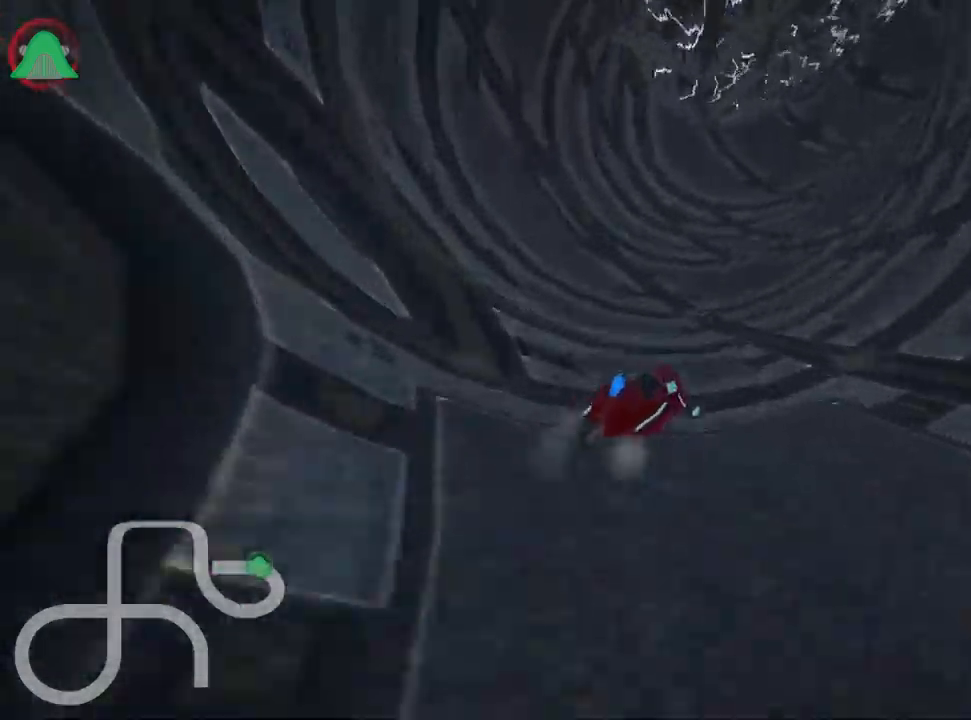
{"keys": ["right", "skid", "up"], "events": []}
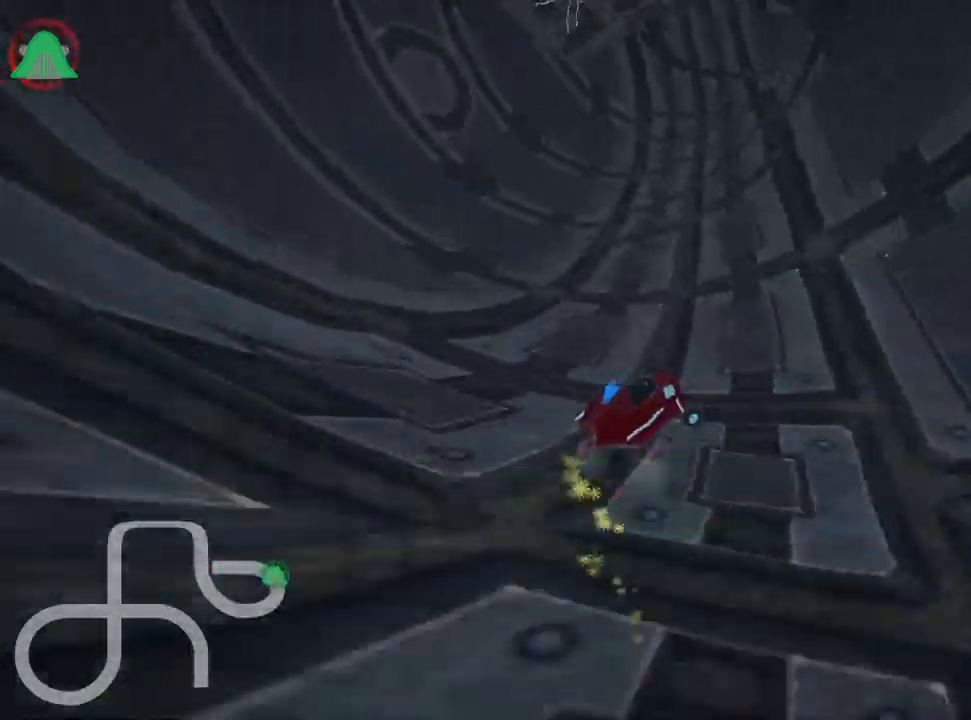
{"keys": ["right", "skid", "up"], "events": [[317, "left", "down"], [417, "right", "up"], [467, "left", "up"], [500, "right", "down"]]}
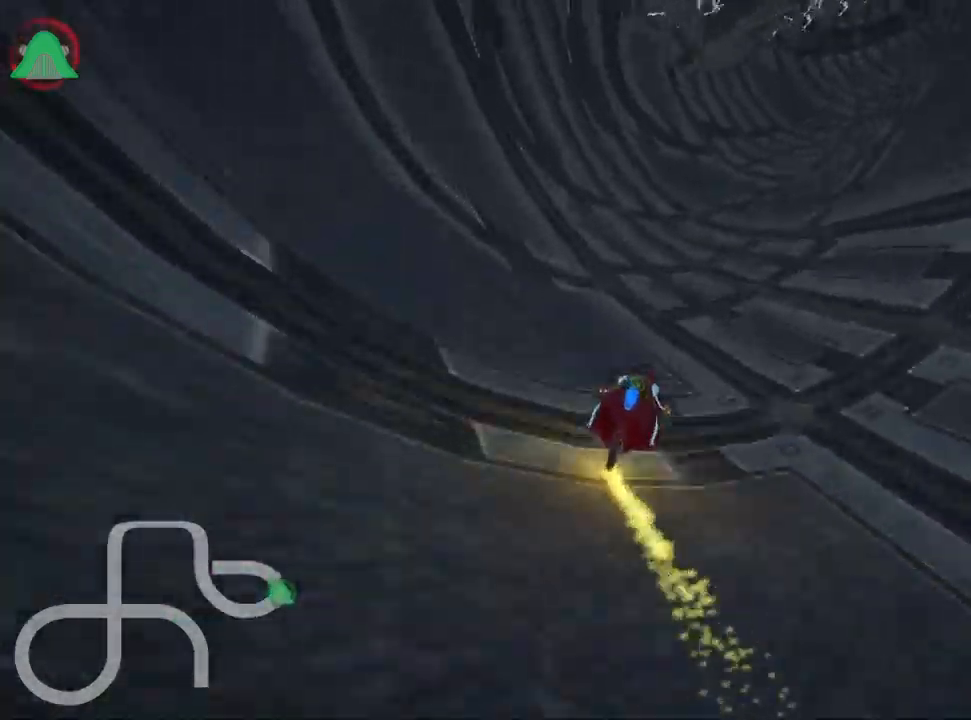
{"keys": ["right", "skid", "up"], "events": []}
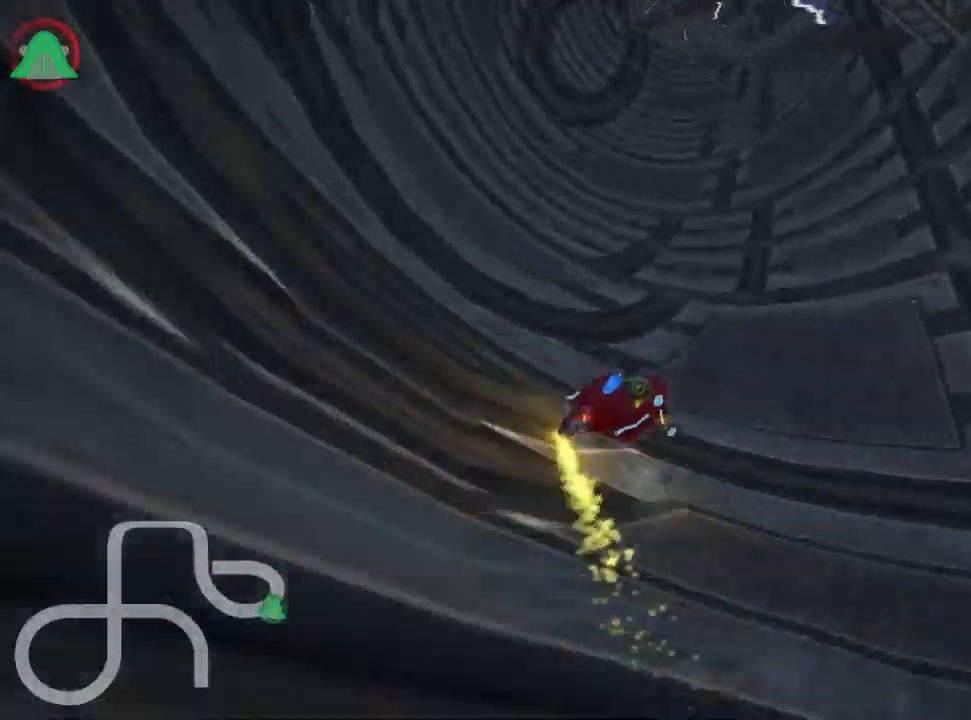
{"keys": ["left", "skid", "up"], "events": [[217, "left", "down"], [300, "right", "up"]]}
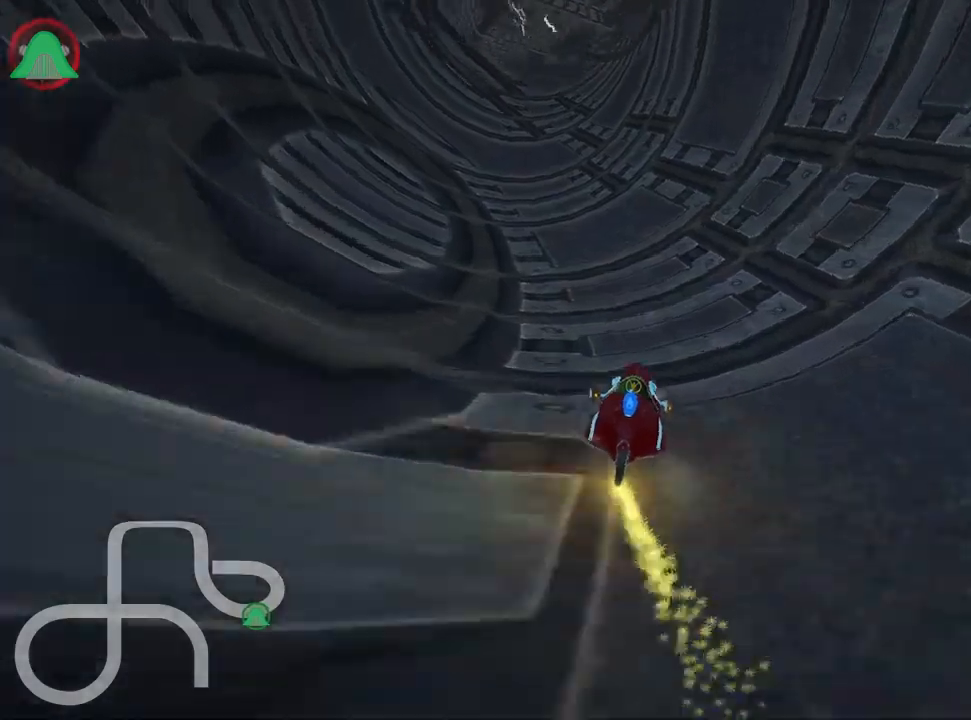
{"keys": ["left", "skid", "up"], "events": []}
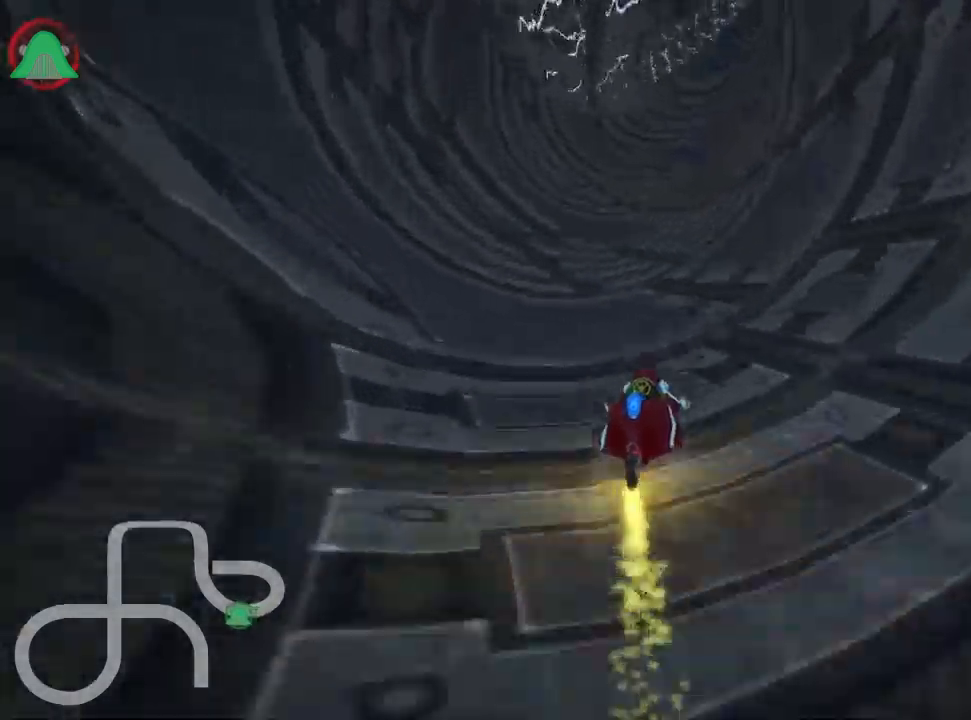
{"keys": ["left", "right", "skid", "up"], "events": [[117, "right", "down"], [150, "left", "up"], [484, "left", "down"]]}
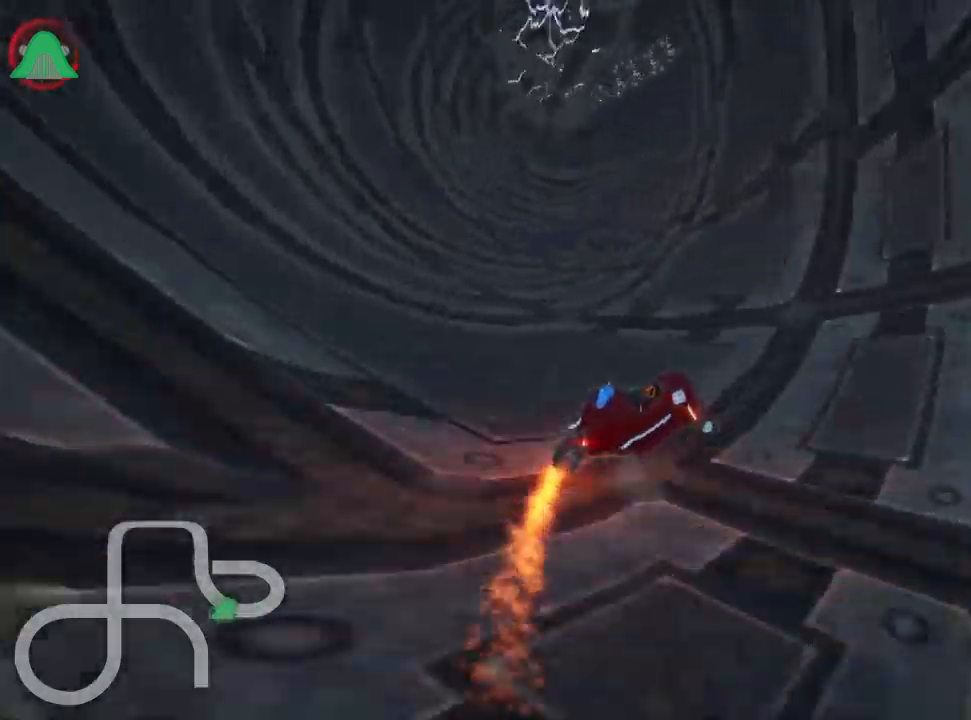
{"keys": ["up"], "events": [[50, "right", "up"], [67, "skid", "up"], [167, "left", "up"]]}
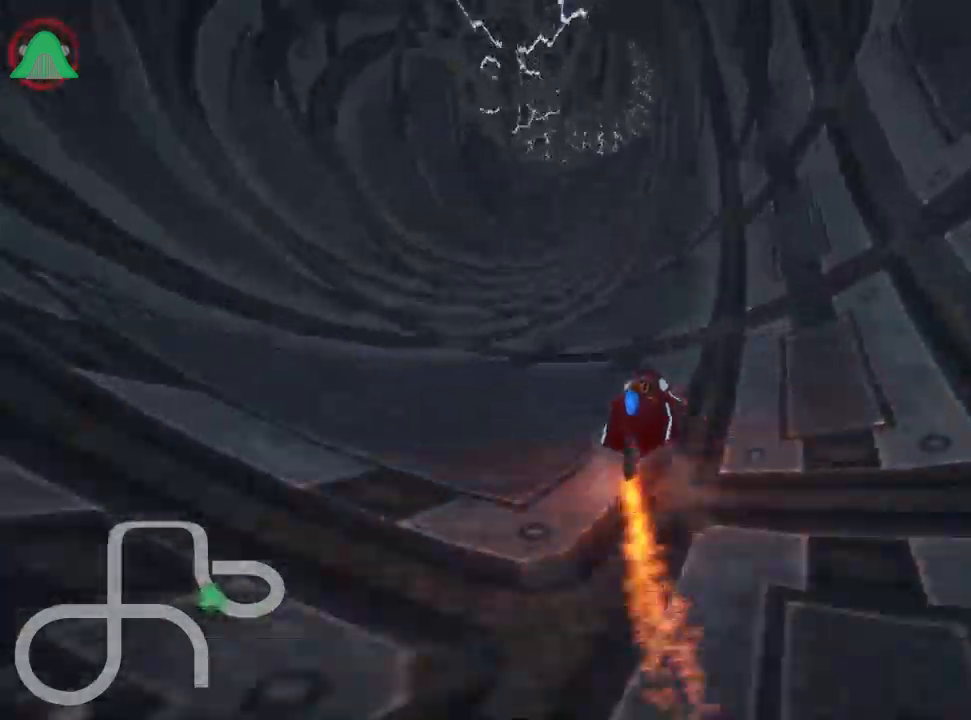
{"keys": ["right", "skid", "up"], "events": [[284, "left", "down"], [434, "left", "up"], [450, "skid", "down"], [467, "right", "down"]]}
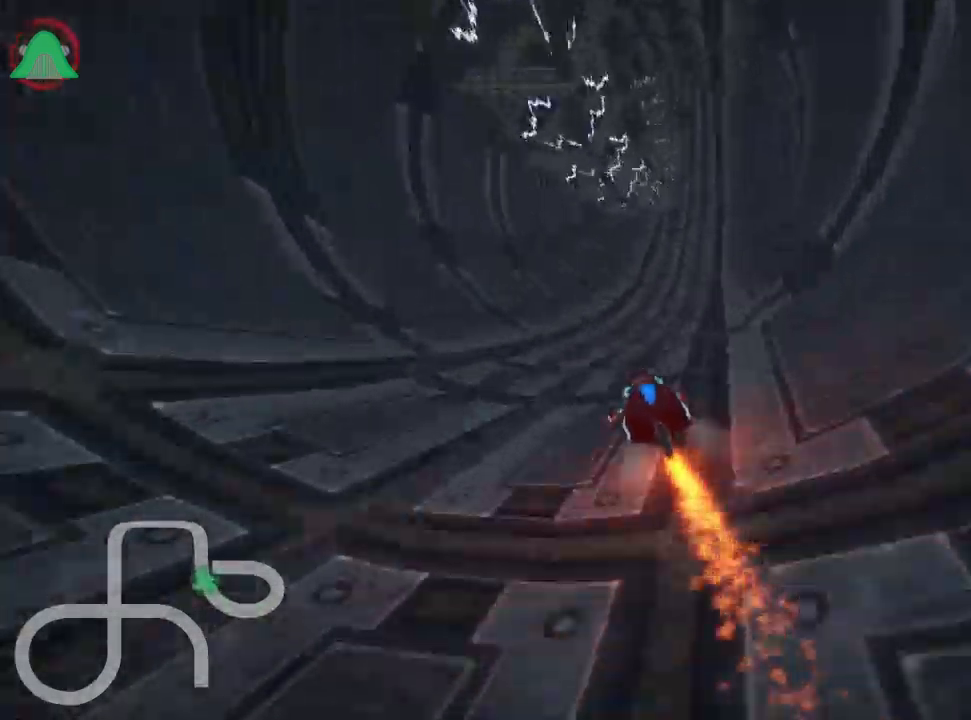
{"keys": ["right", "skid", "up"], "events": []}
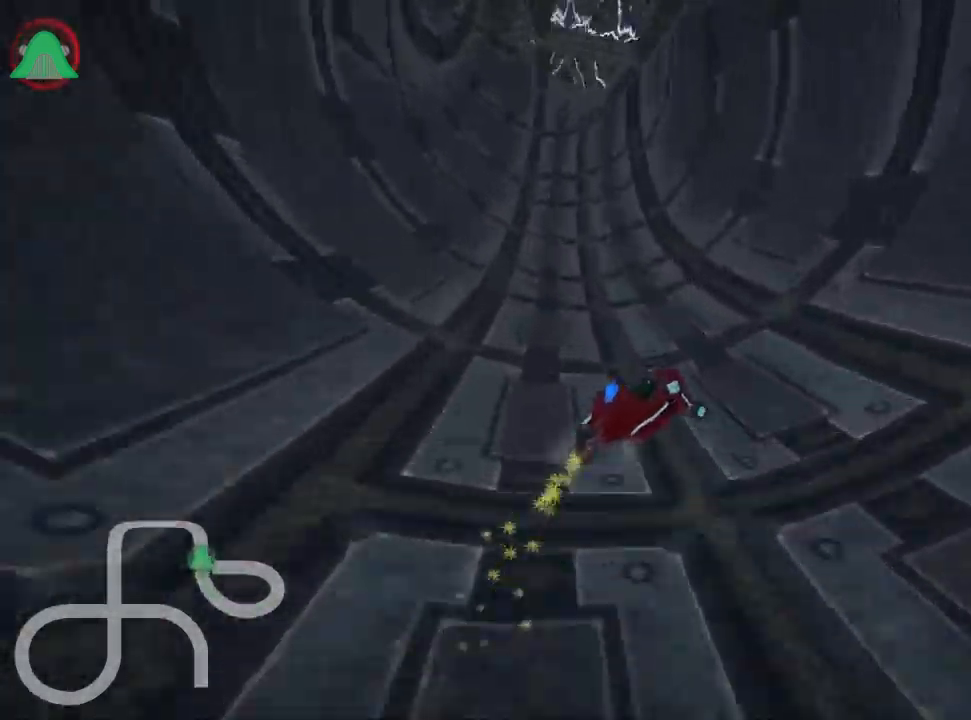
{"keys": ["right", "skid", "up"], "events": [[100, "left", "down"], [184, "right", "up"], [350, "right", "down"], [384, "left", "up"]]}